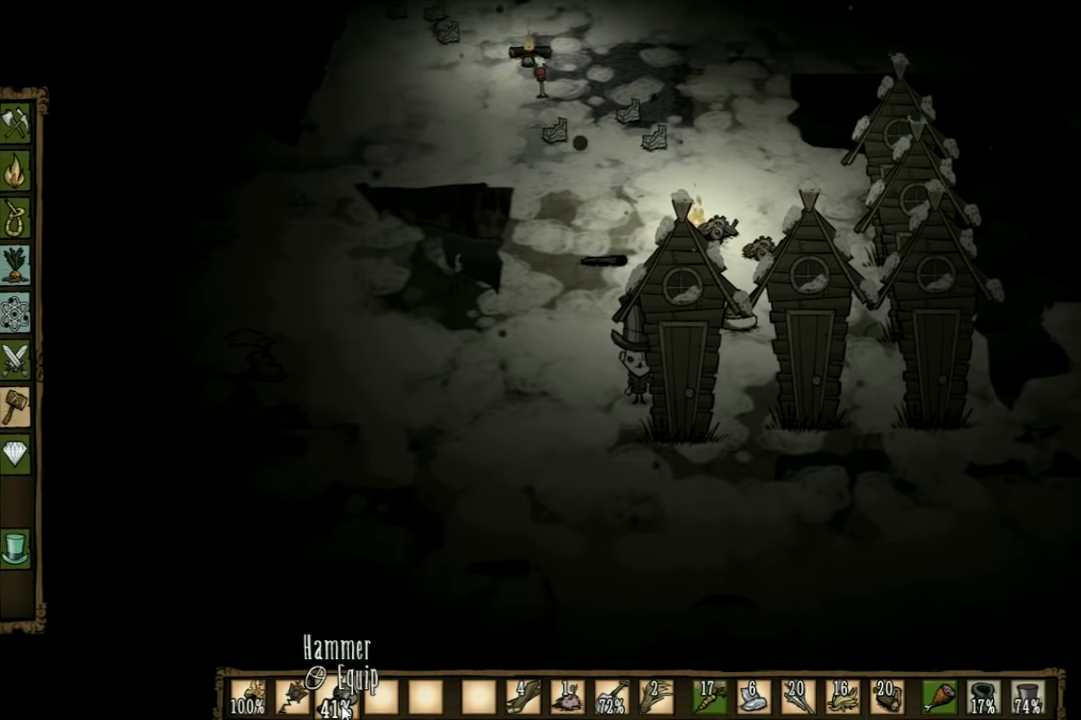
Gameplay with keyboard; each line is a JSON object with the keys held at the frame after it. "events" lists presses ("down") and releases ("up") of "1", "2", "3", "4", "5", "a", "c", "ctrl", "d", "e", "f", "q", "r", "s", "shift", "space", "tab", "v", "w", "x" and "z" between this image and that frame as [ms after this image, input, new state], when the widget could be followed in between. No other keys are recorded. Mouse input is not recorded. Not read: other_keys.
{"keys": [], "events": []}
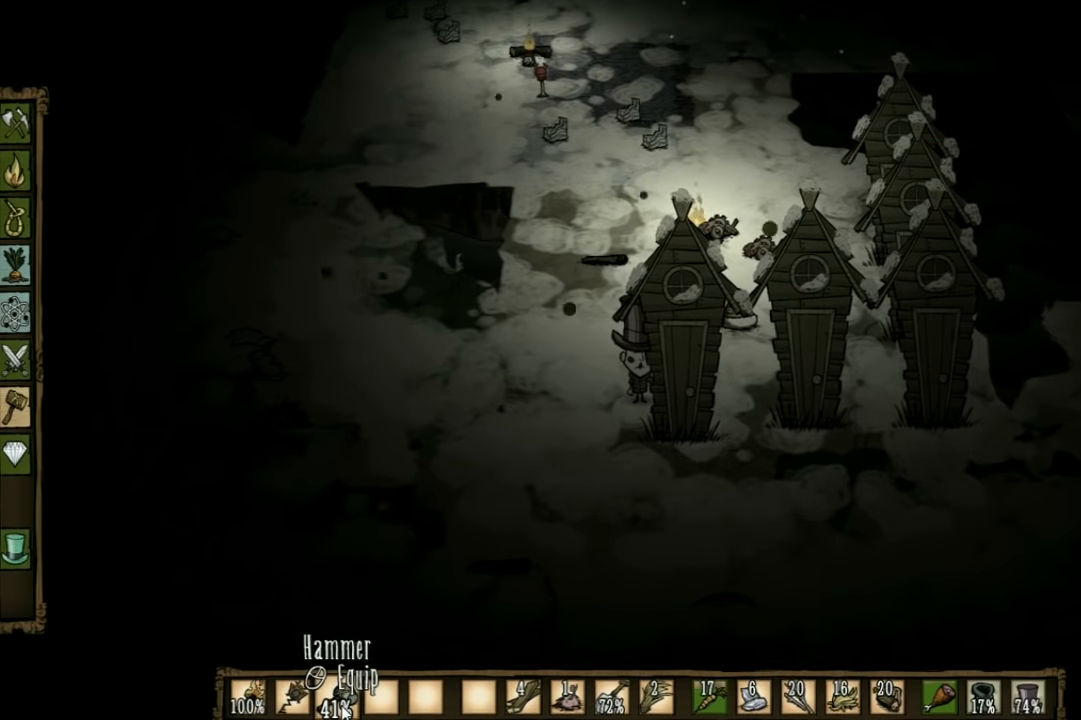
{"keys": ["f"], "events": [[434, "f", "down"]]}
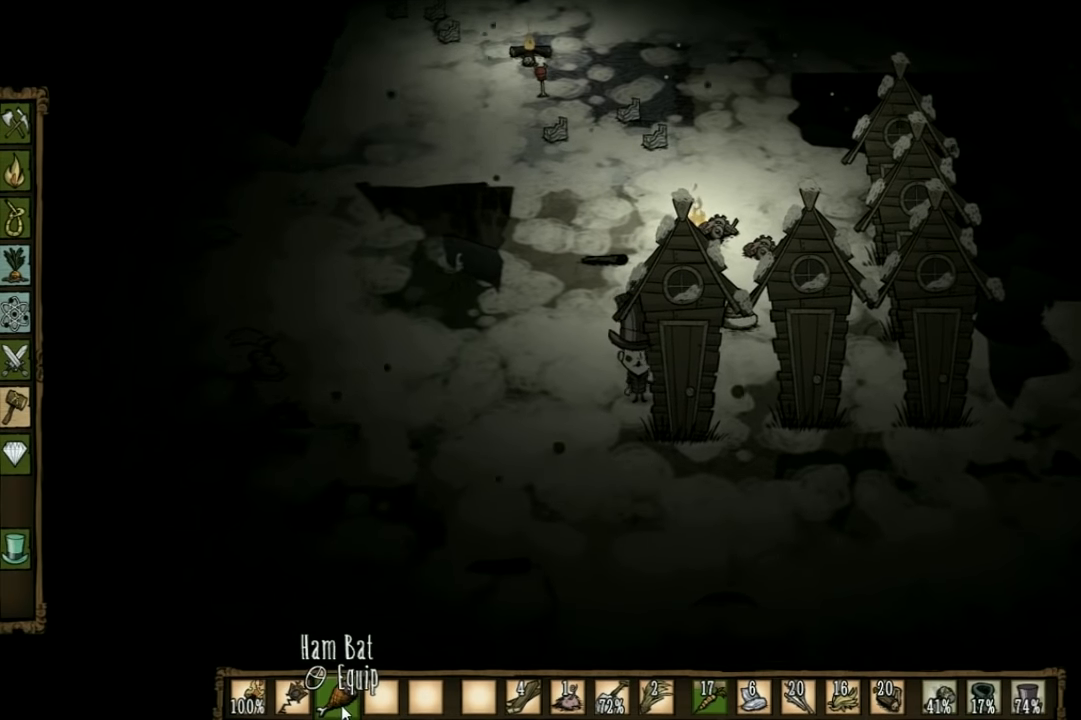
{"keys": ["f"], "events": []}
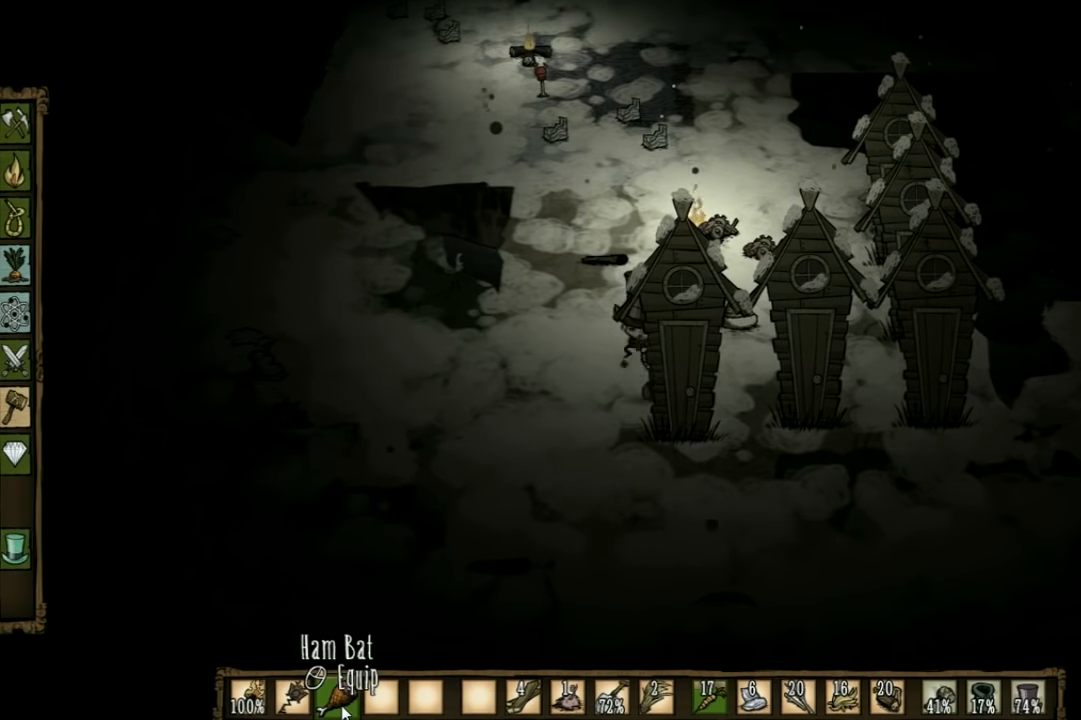
{"keys": ["f"], "events": []}
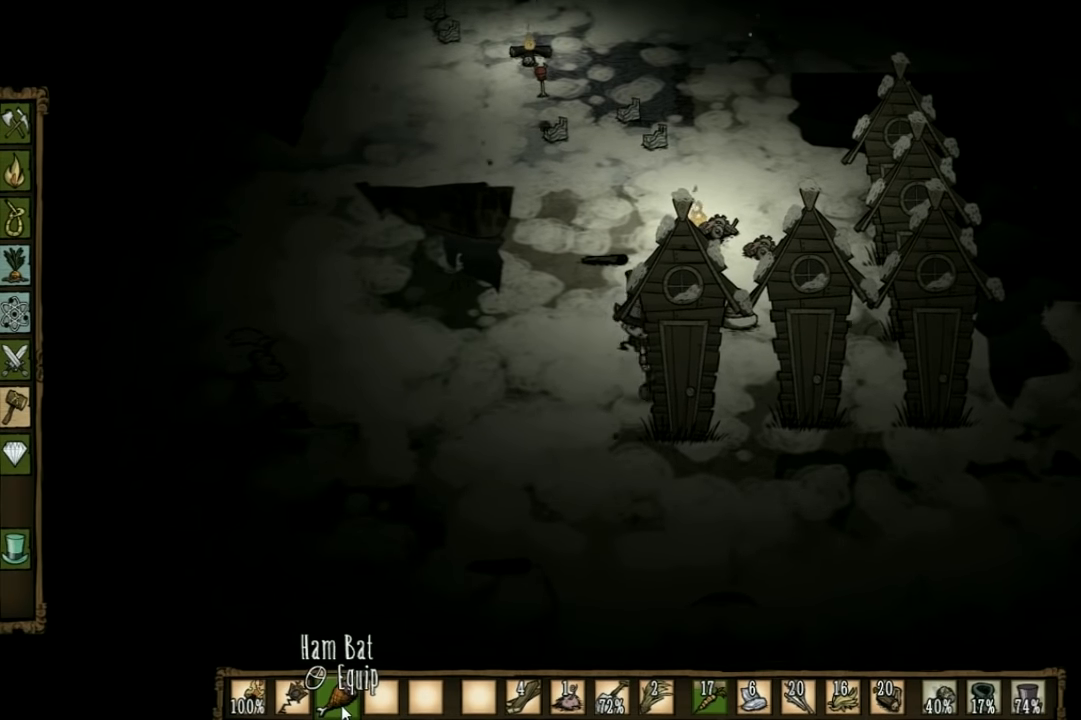
{"keys": ["f"], "events": []}
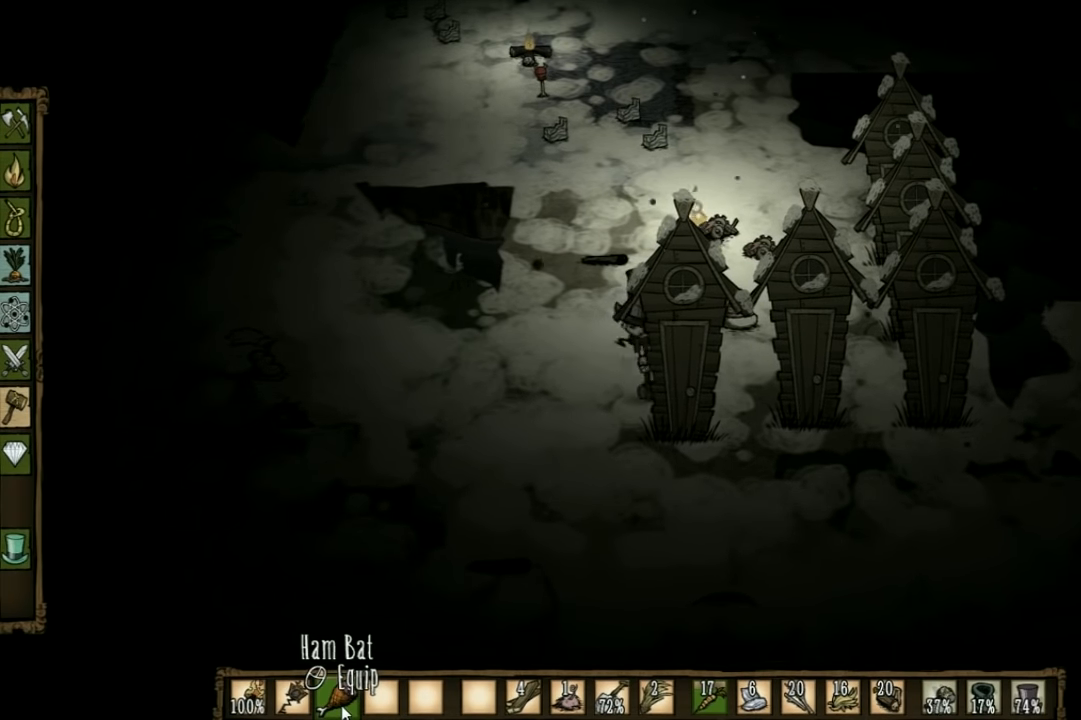
{"keys": ["f"], "events": []}
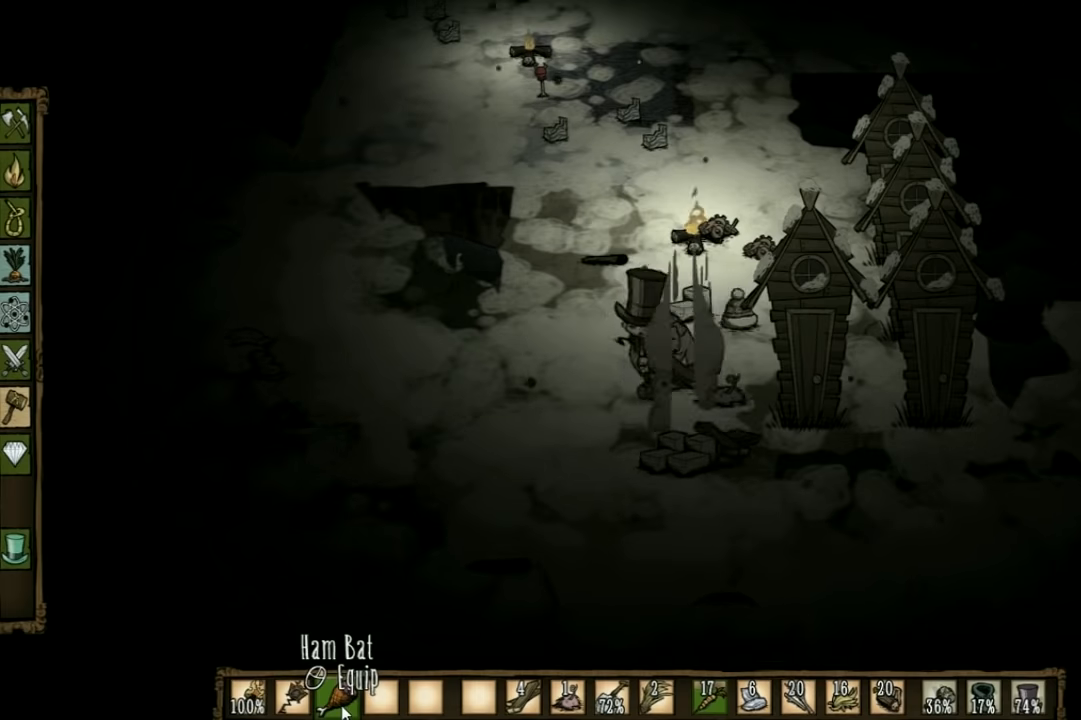
{"keys": ["f"], "events": []}
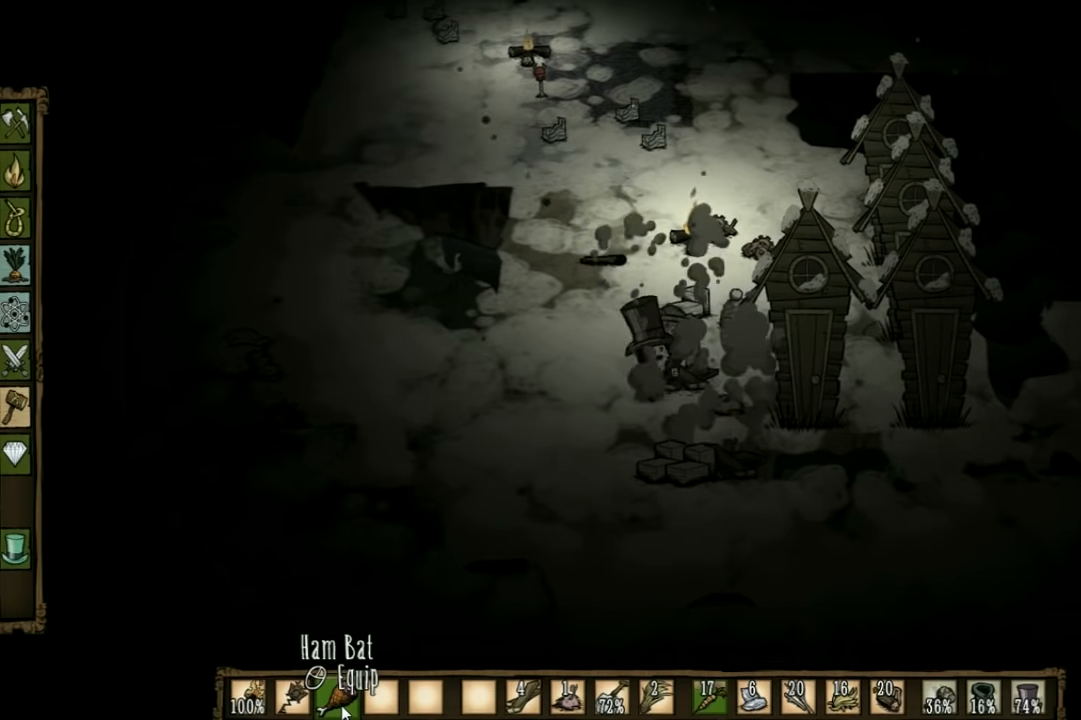
{"keys": ["f"], "events": []}
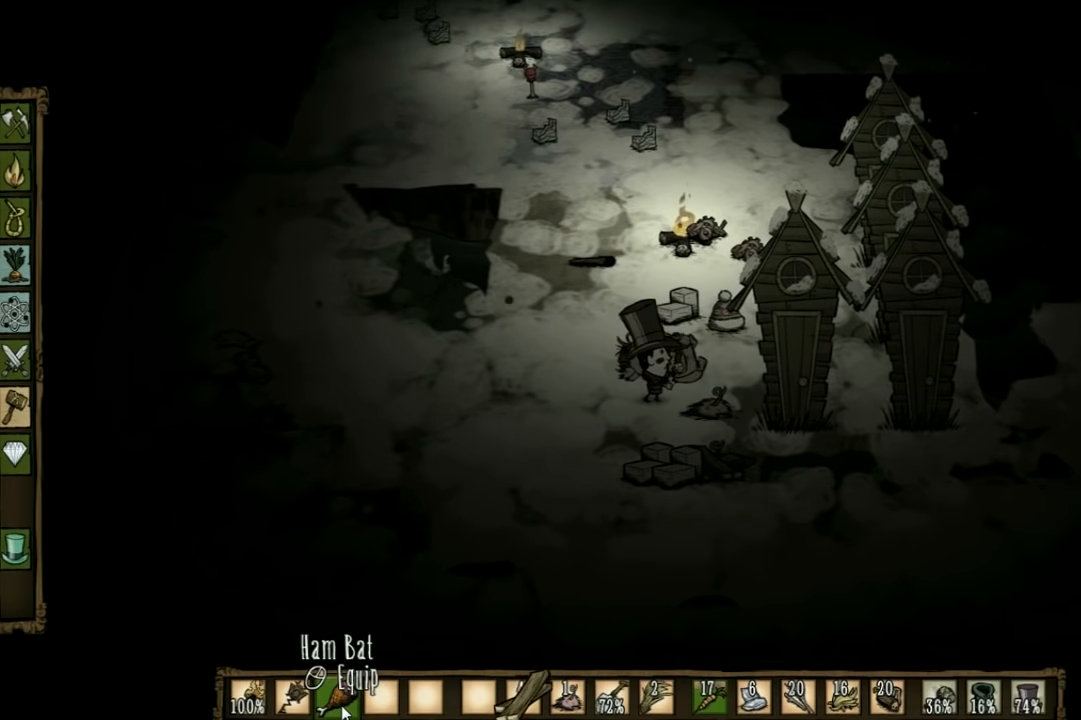
{"keys": ["f"], "events": []}
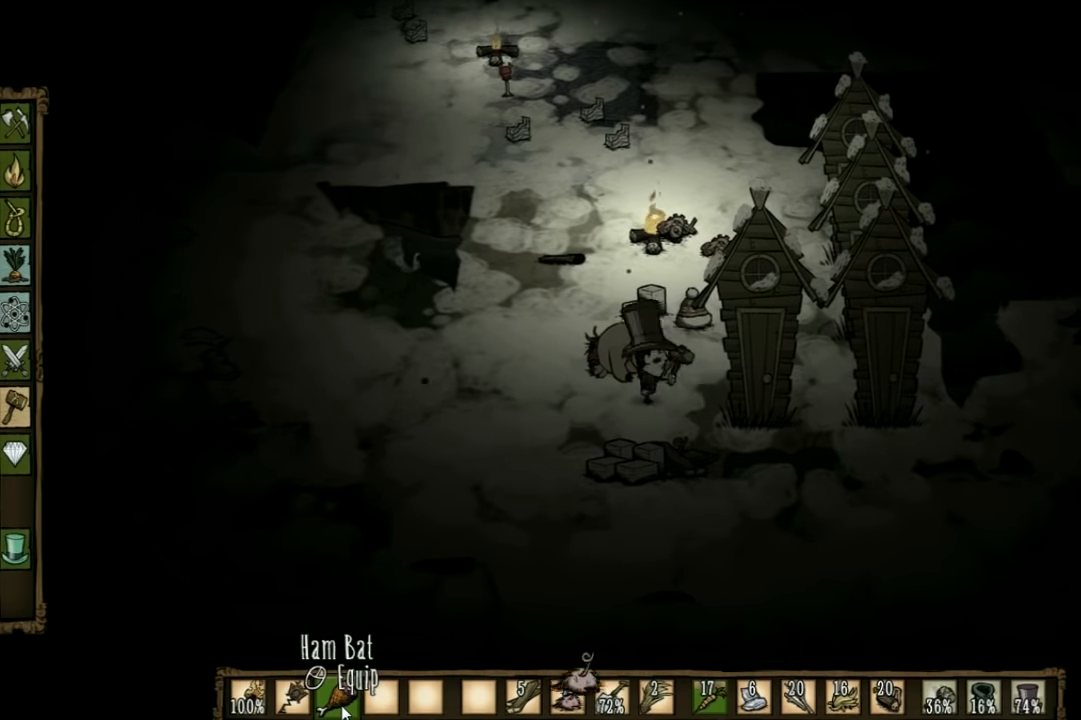
{"keys": ["f"], "events": []}
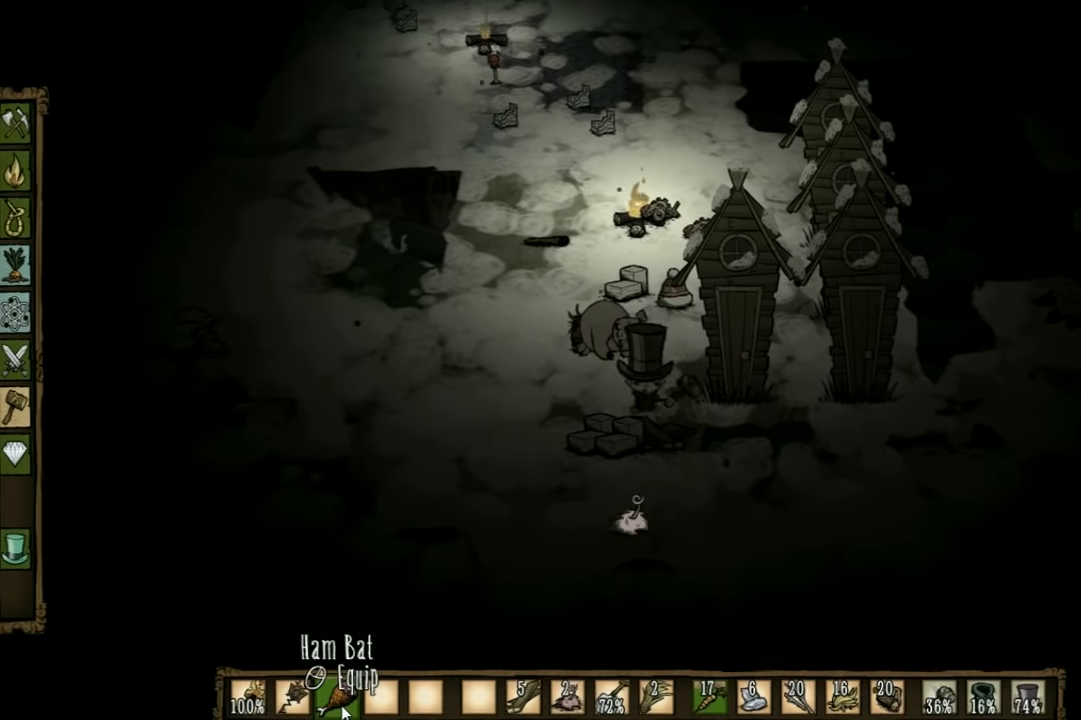
{"keys": ["f"], "events": []}
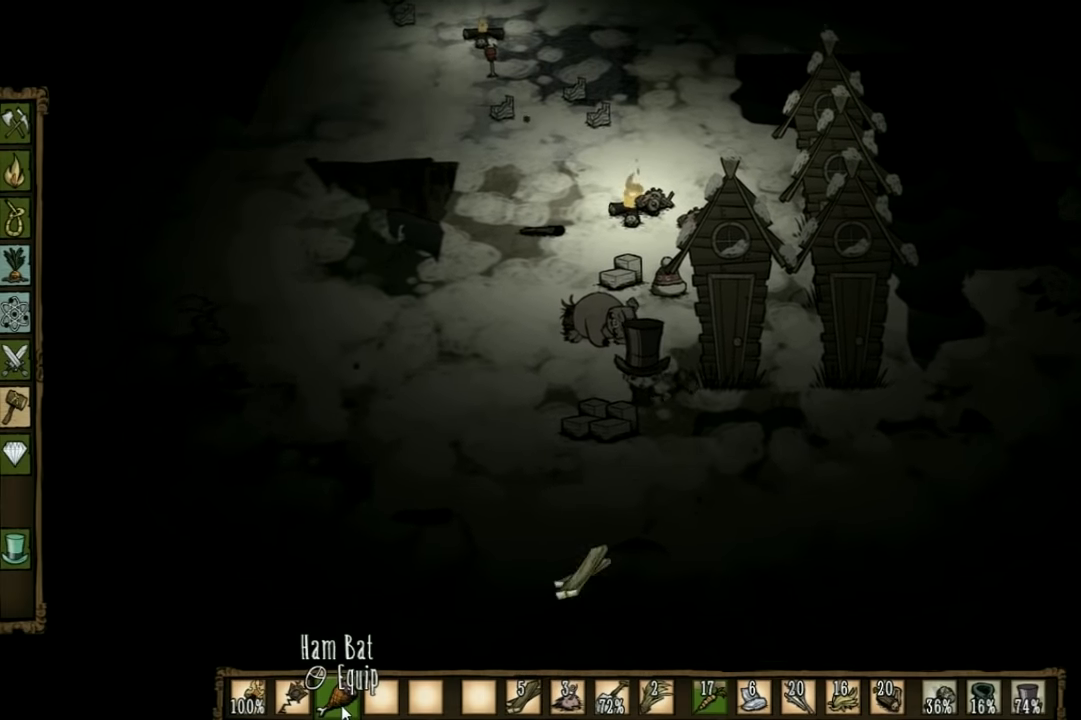
{"keys": ["f"], "events": []}
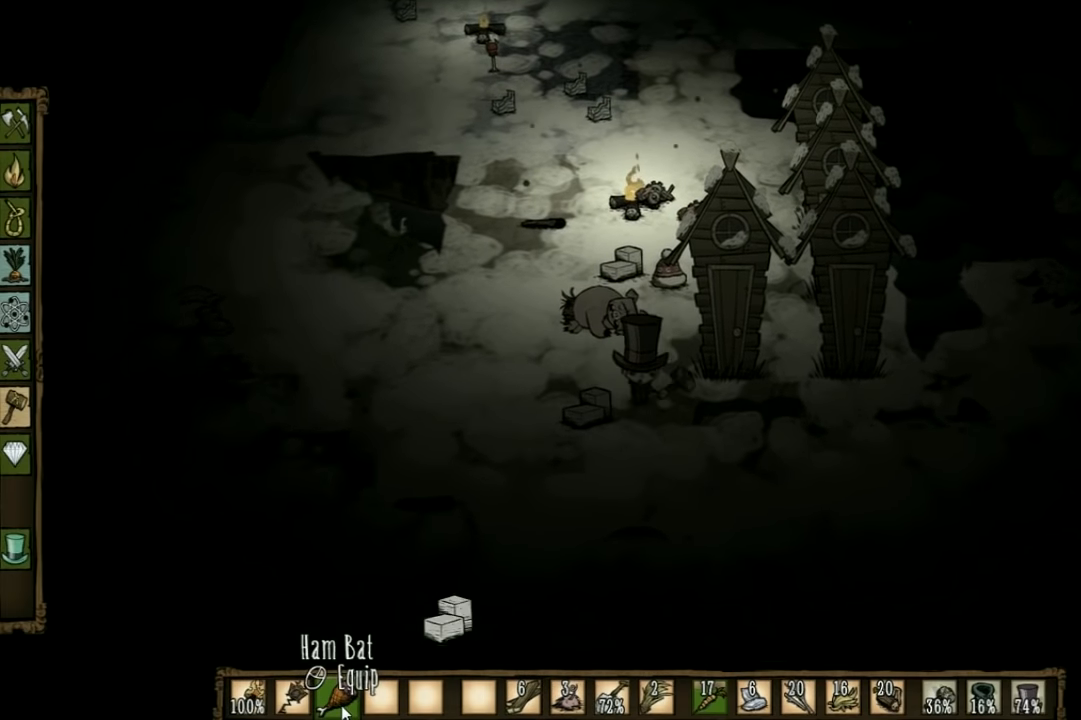
{"keys": ["f"], "events": []}
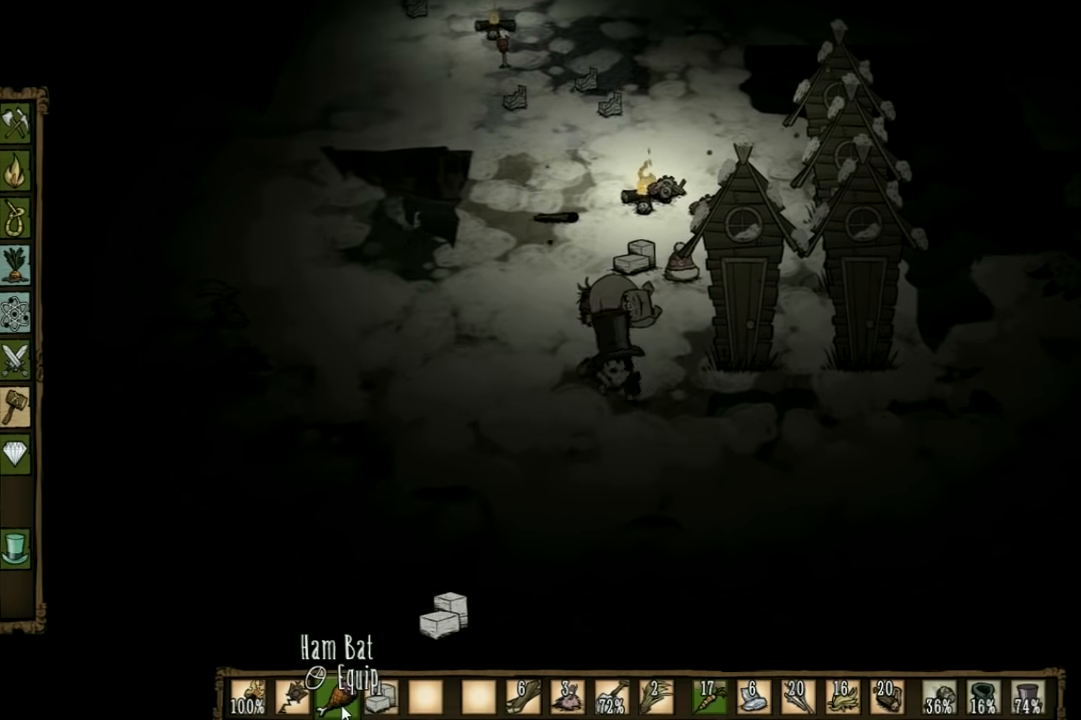
{"keys": ["f"], "events": []}
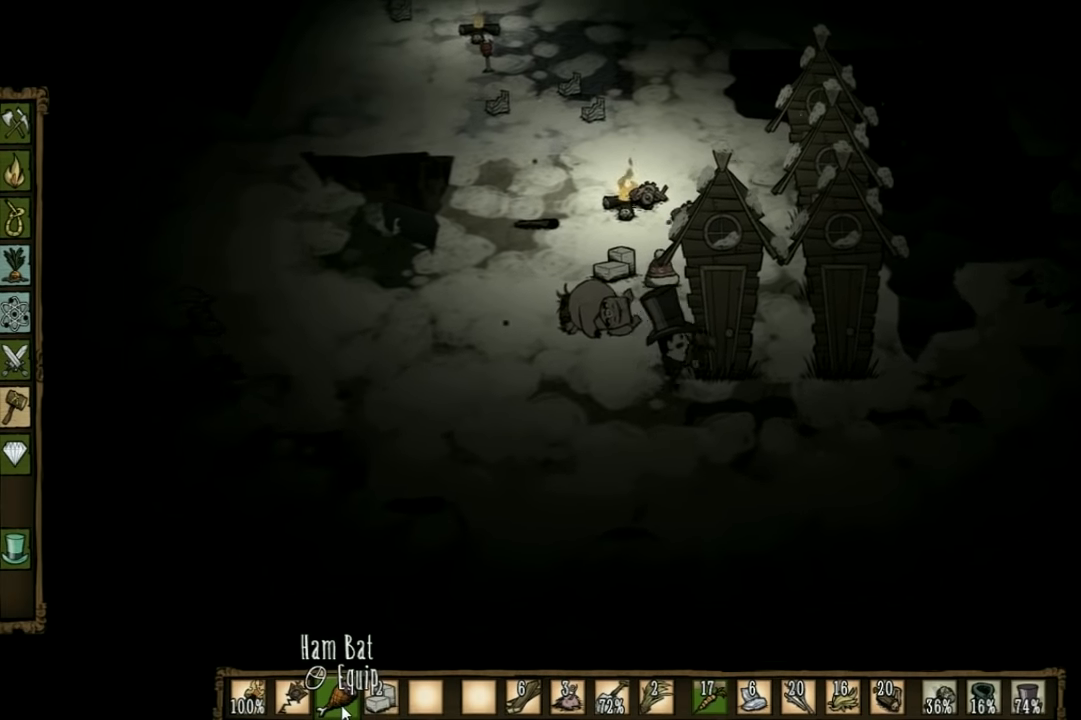
{"keys": ["f"], "events": []}
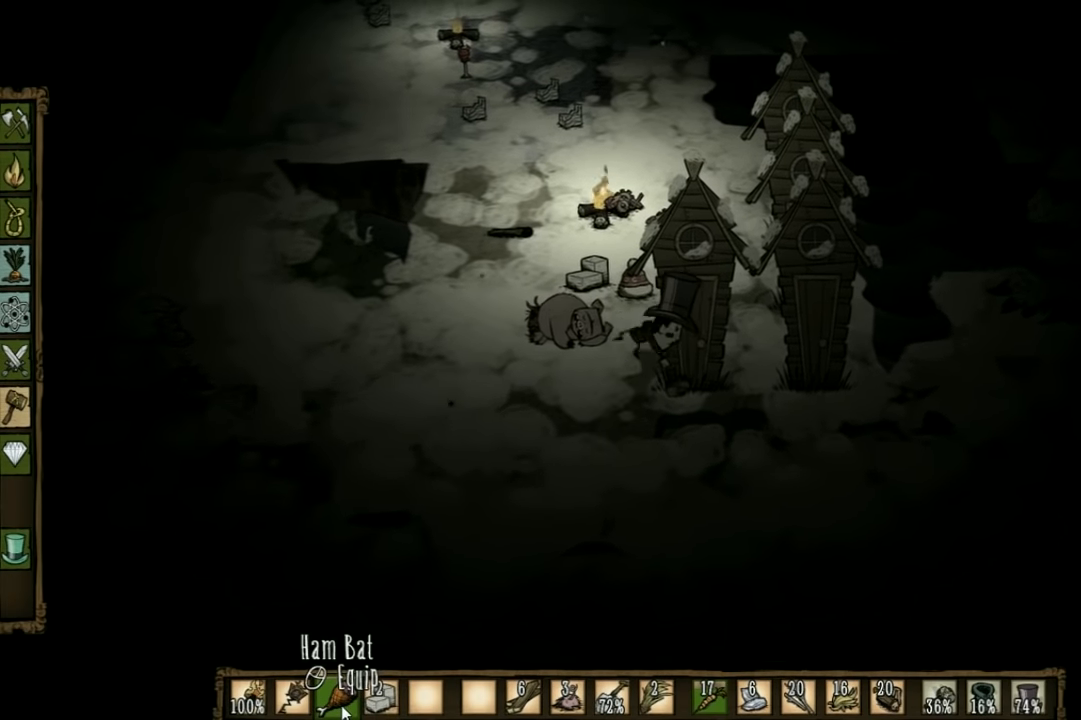
{"keys": ["f"], "events": []}
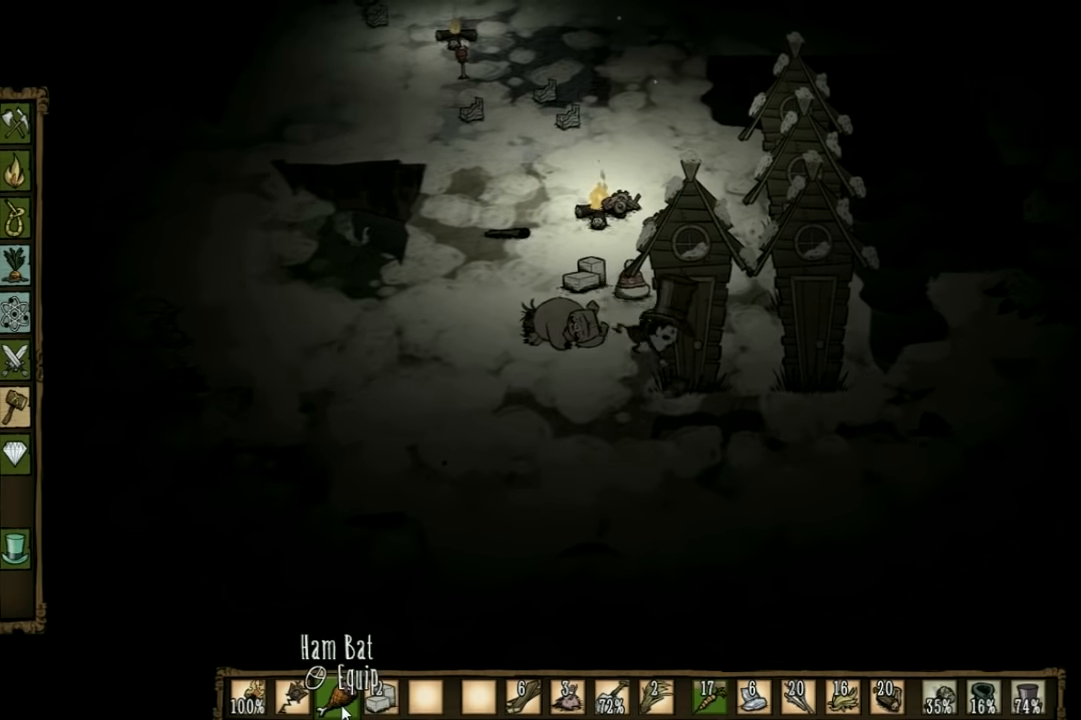
{"keys": ["f"], "events": []}
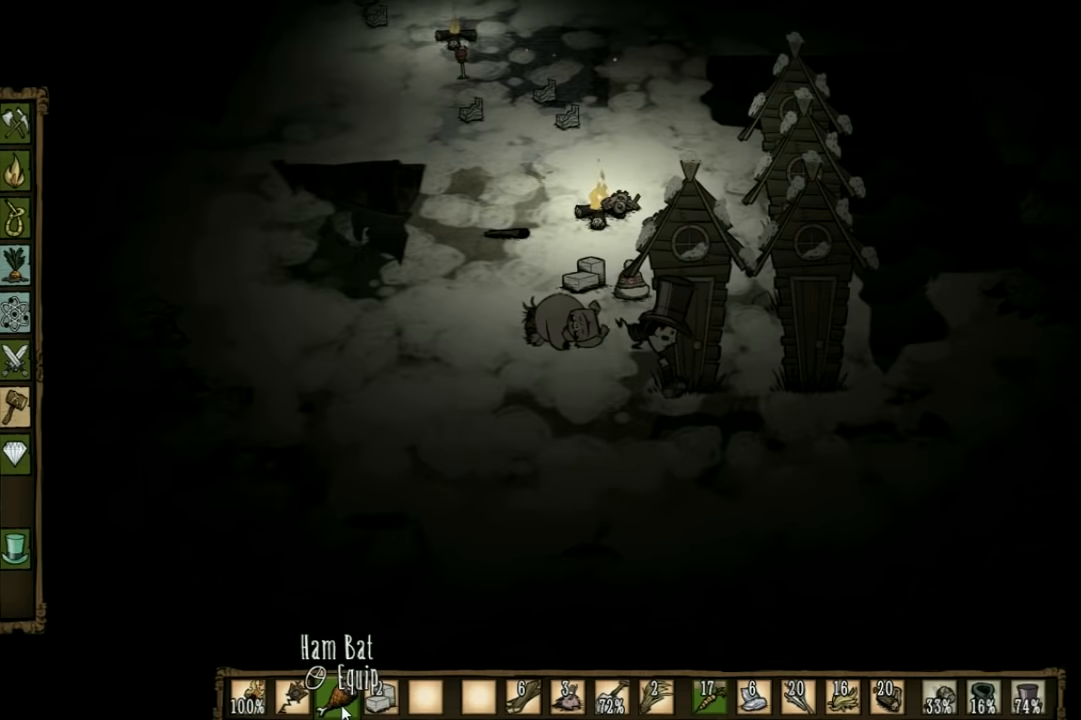
{"keys": ["f"], "events": []}
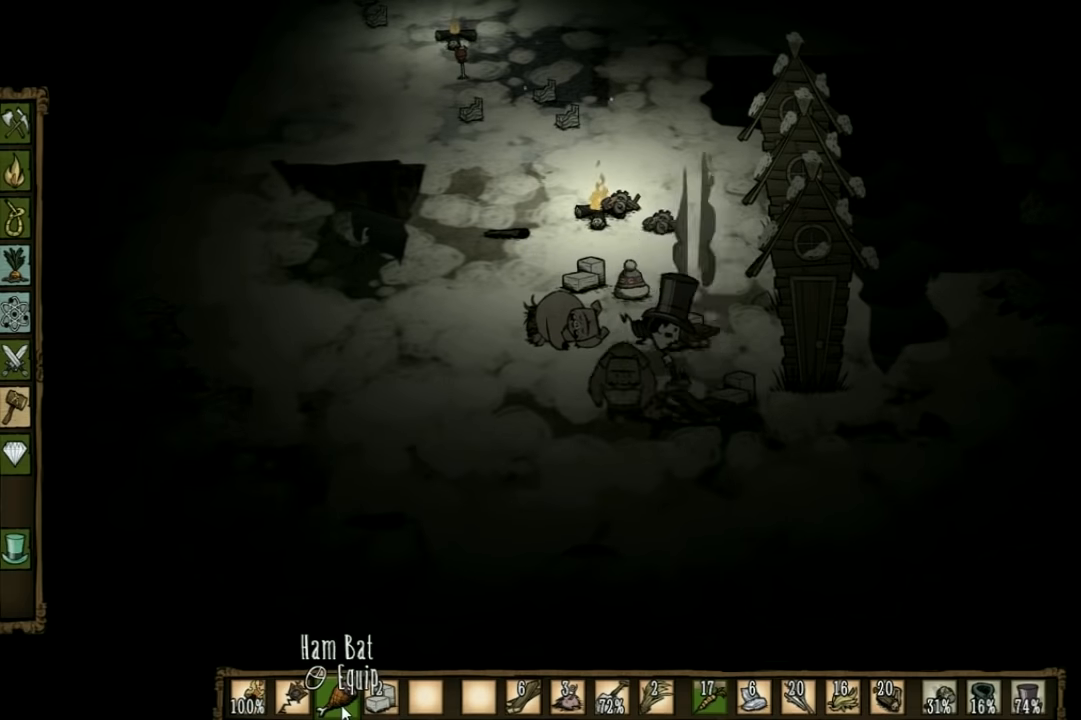
{"keys": ["f"], "events": []}
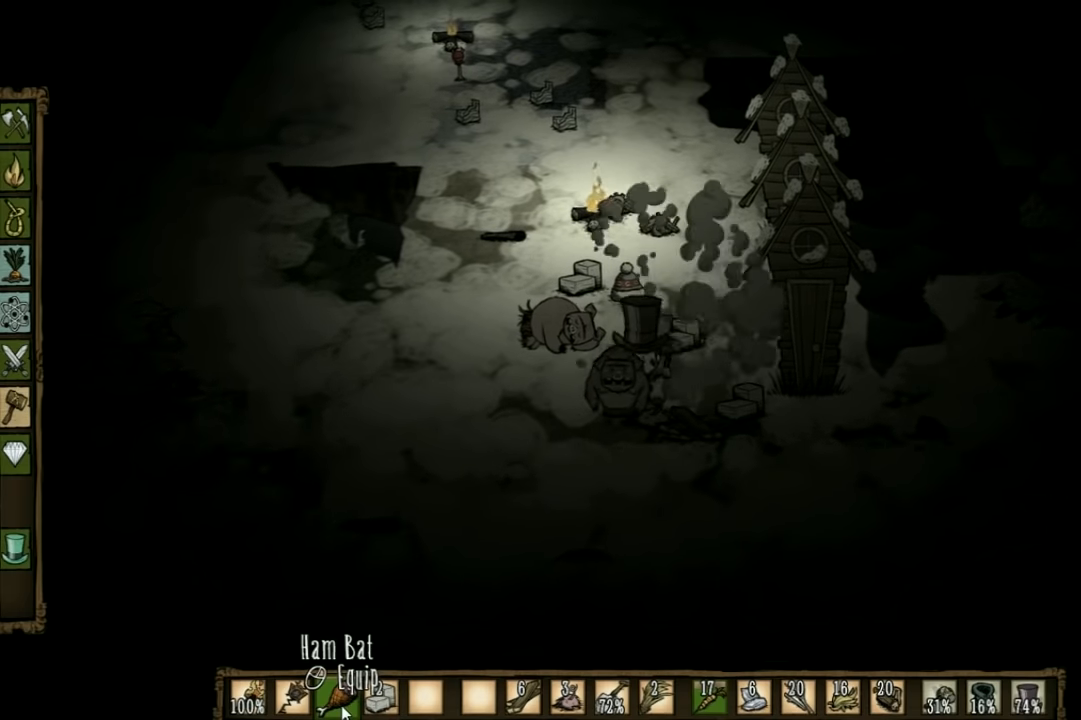
{"keys": ["f"], "events": []}
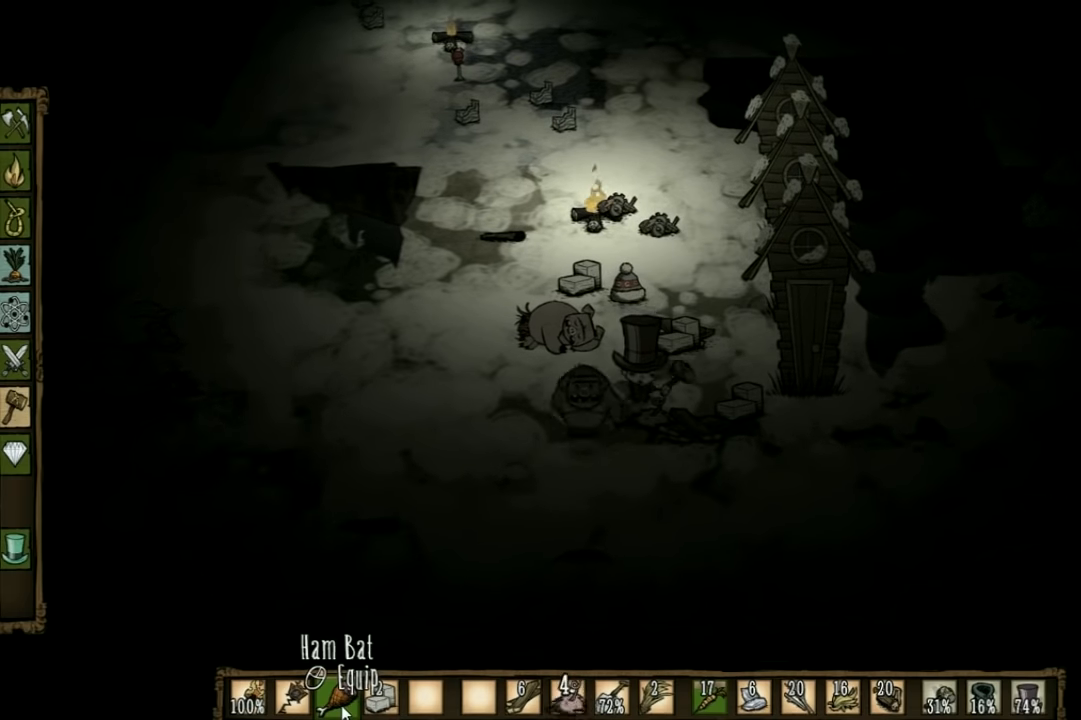
{"keys": ["f"], "events": []}
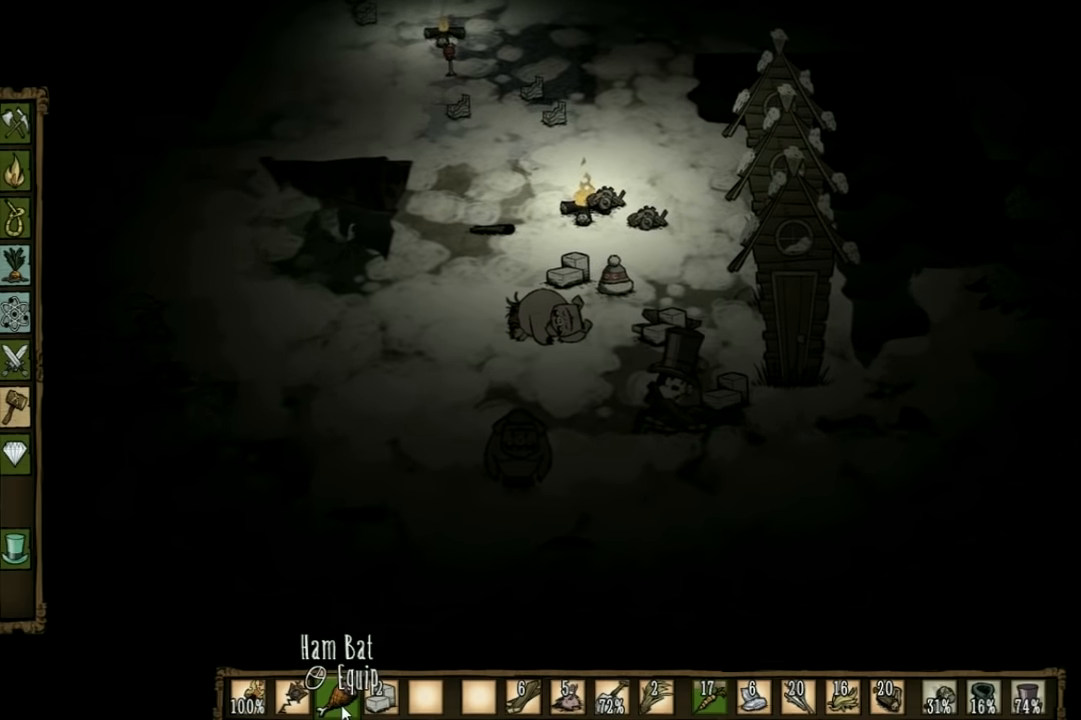
{"keys": ["f"], "events": []}
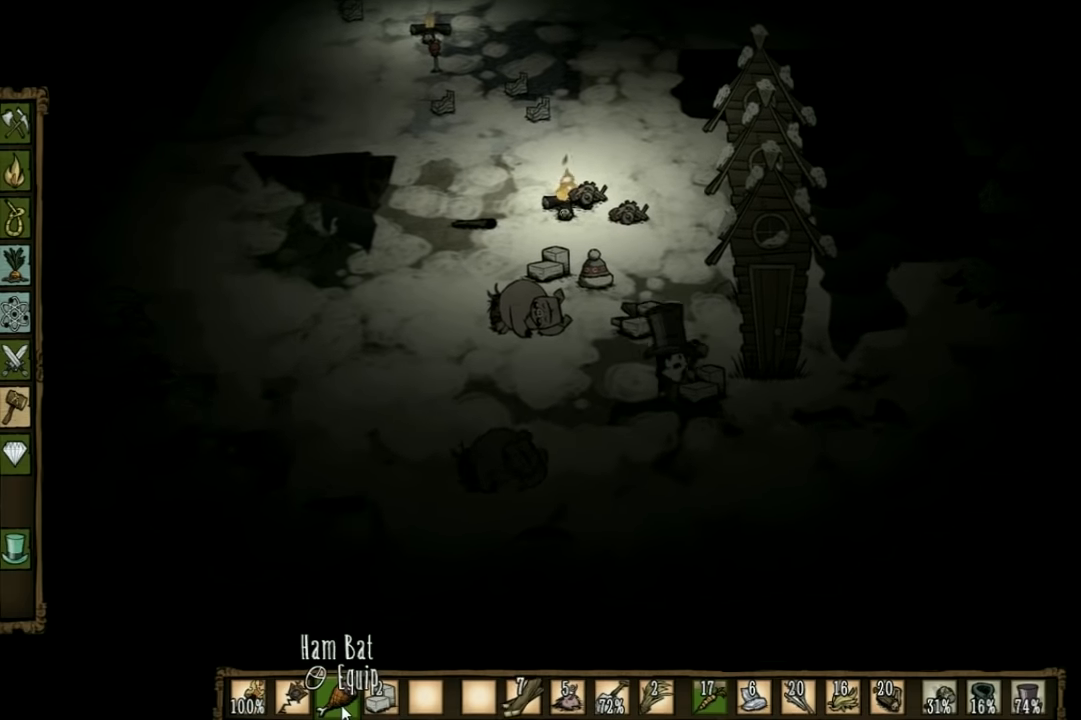
{"keys": ["f"], "events": []}
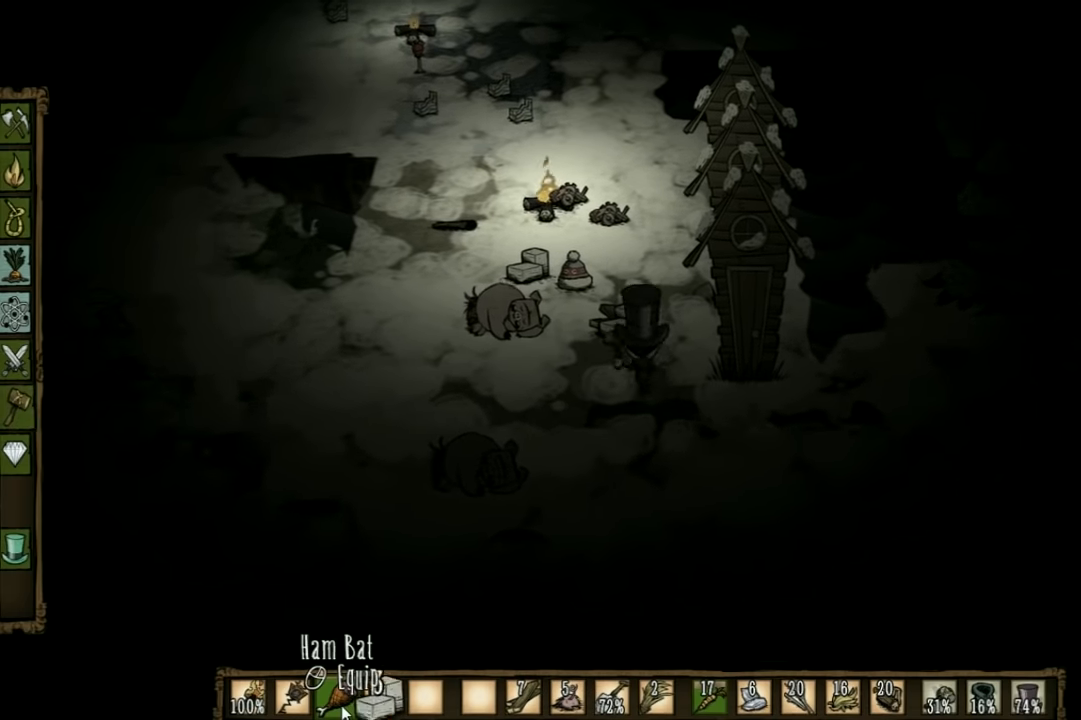
{"keys": ["f"], "events": []}
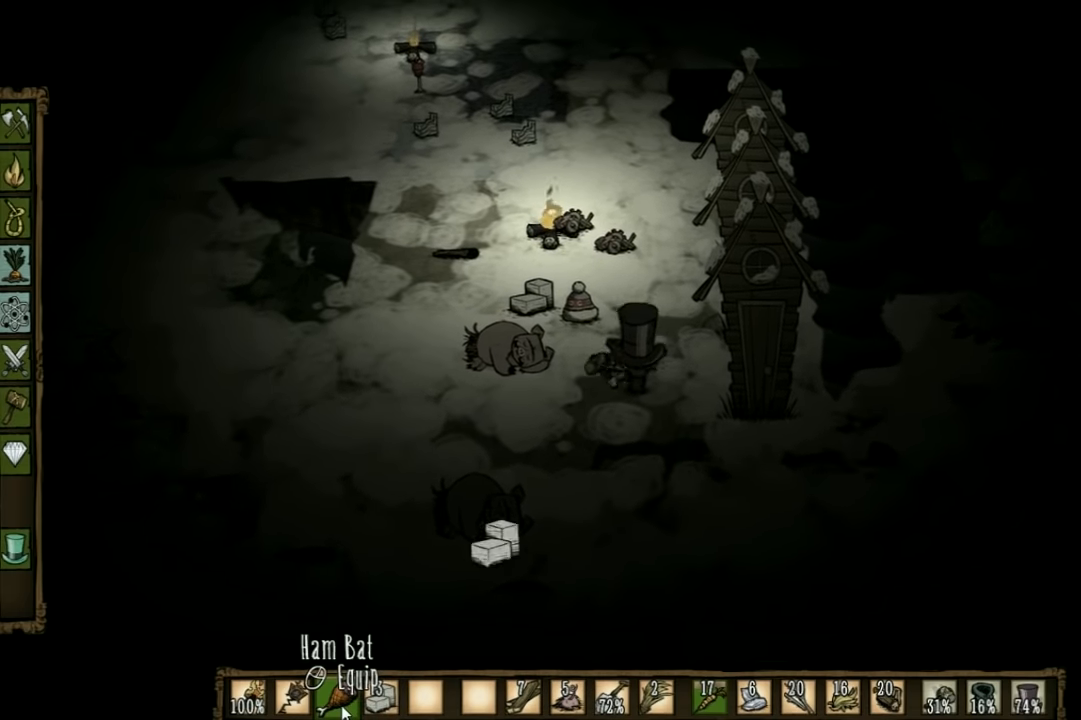
{"keys": ["f"], "events": []}
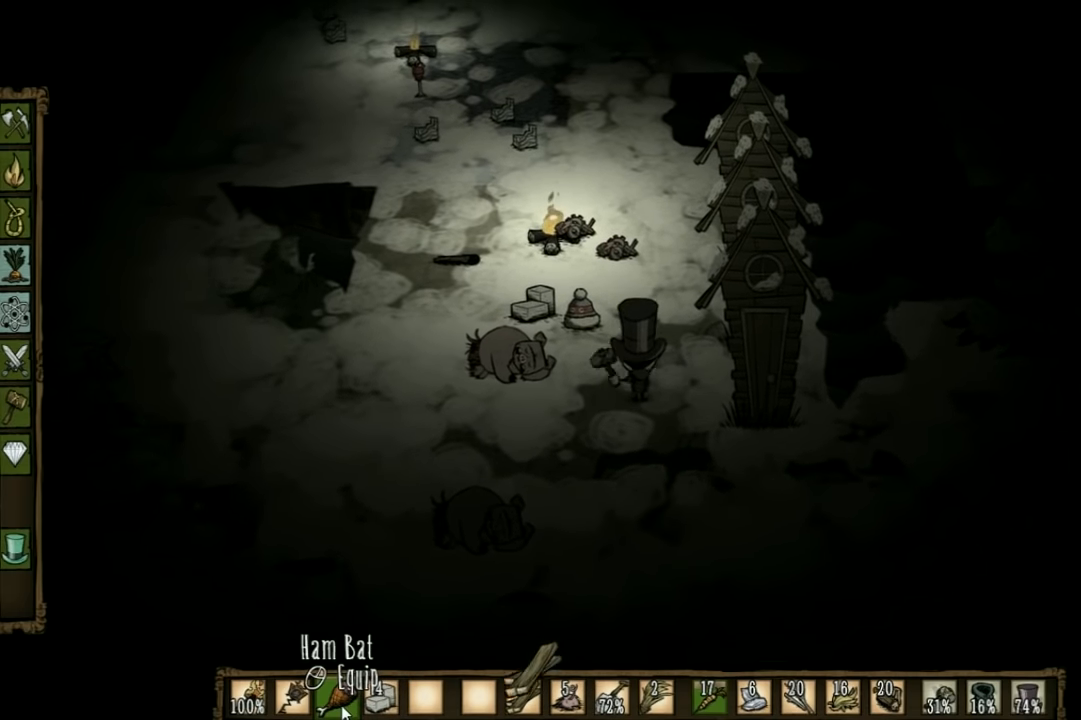
{"keys": ["f"], "events": []}
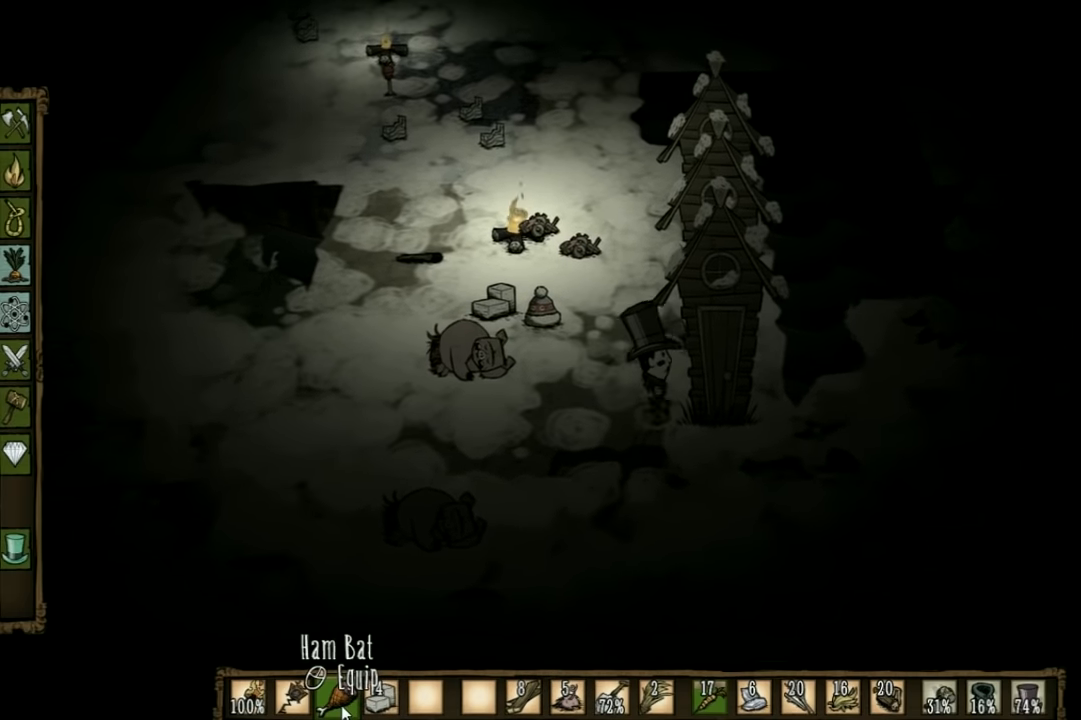
{"keys": ["f"], "events": []}
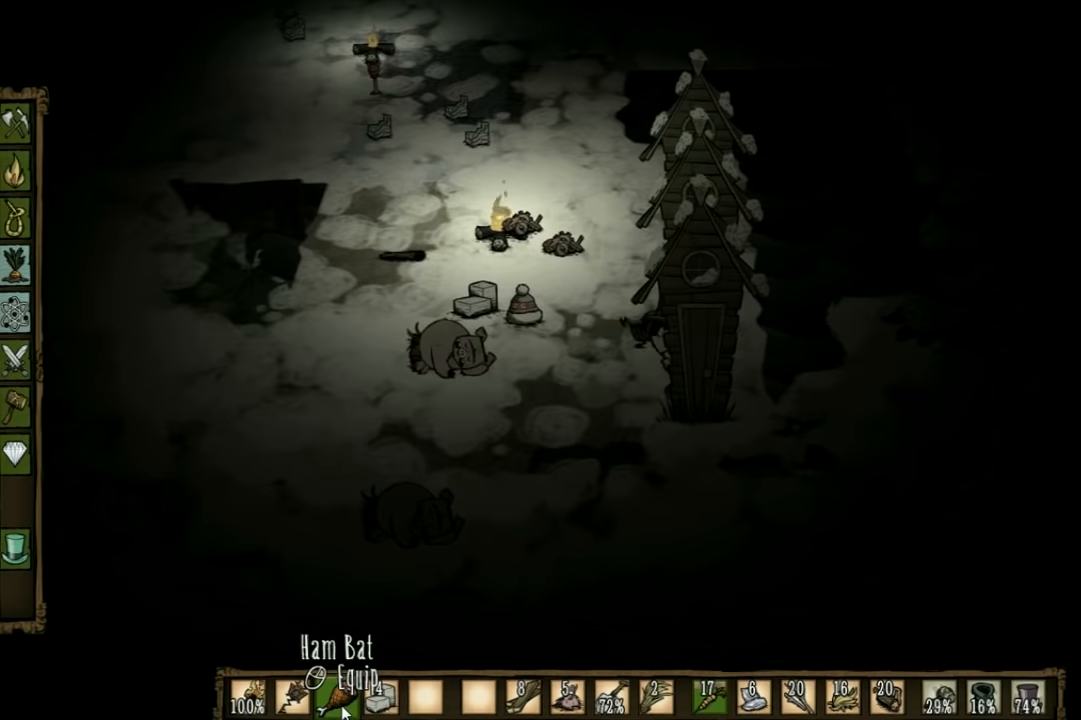
{"keys": ["a", "f", "w"], "events": [[467, "a", "down"], [500, "w", "down"]]}
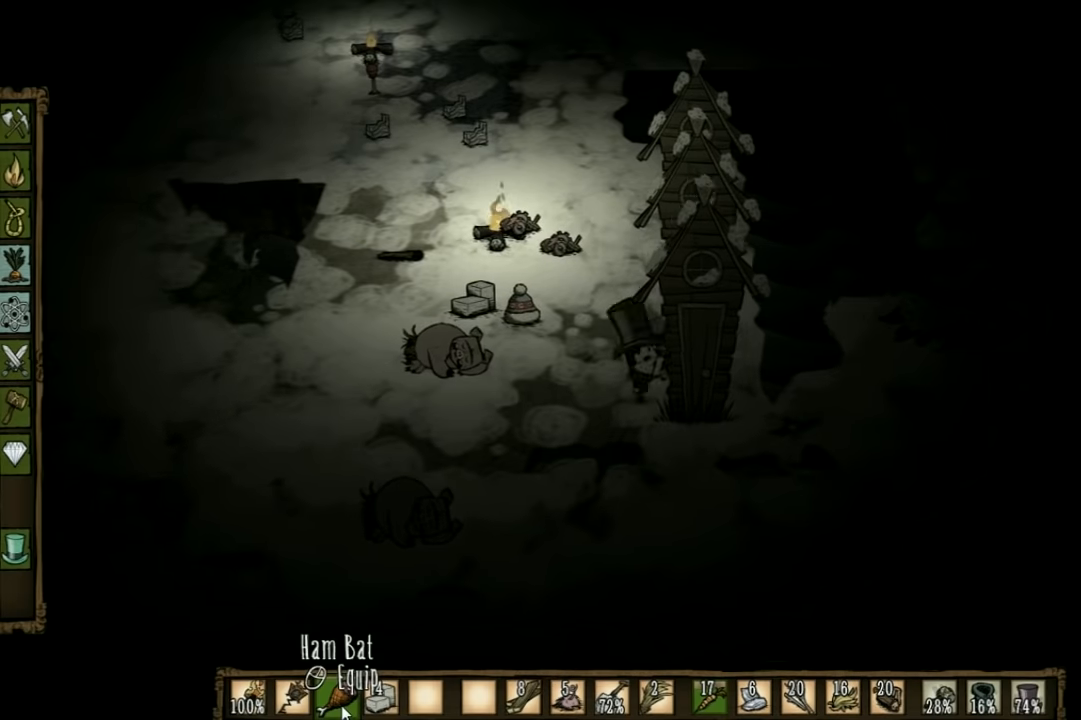
{"keys": ["a", "w"], "events": [[34, "f", "up"]]}